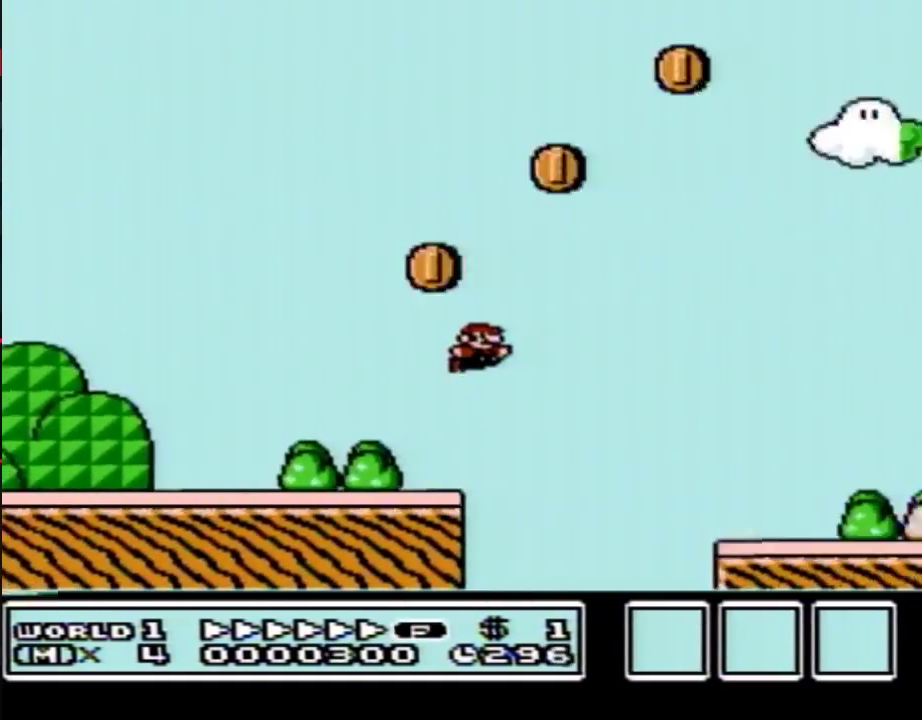
Gameplay with a controller (Nintendo layout); each line is a JSON object with the inputs held at the frame after it. "events" lists button and stick changes between this image and that frame as [ms after this image, input, new state], when the widget could be followed in between. Not read: L3 R3.
{"buttons": ["A", "B", "DPAD_RIGHT"], "events": [[483, "A", "down"]]}
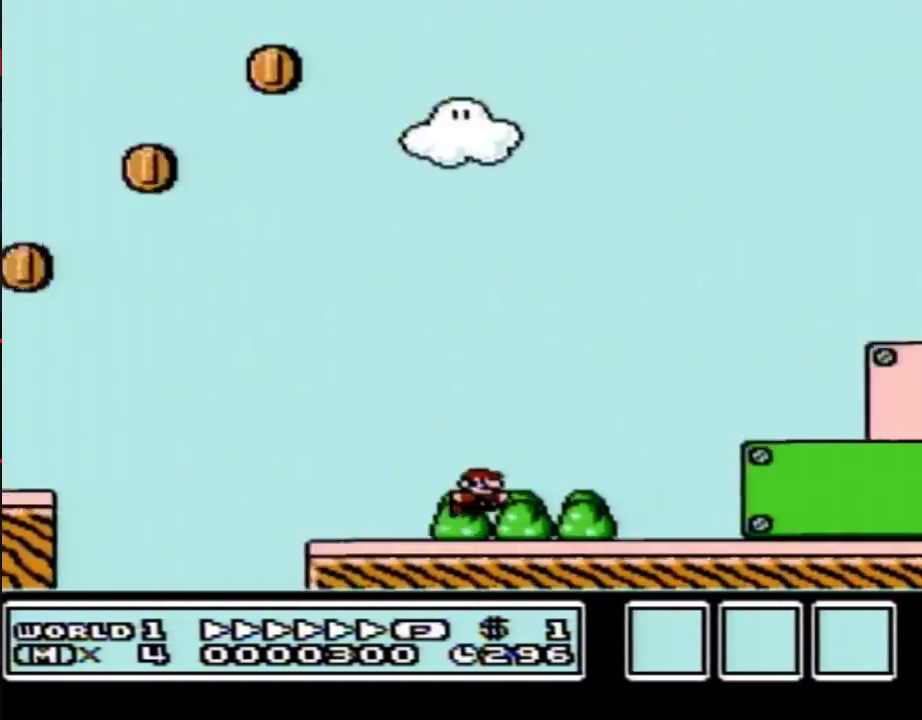
{"buttons": ["A", "B", "DPAD_RIGHT"], "events": []}
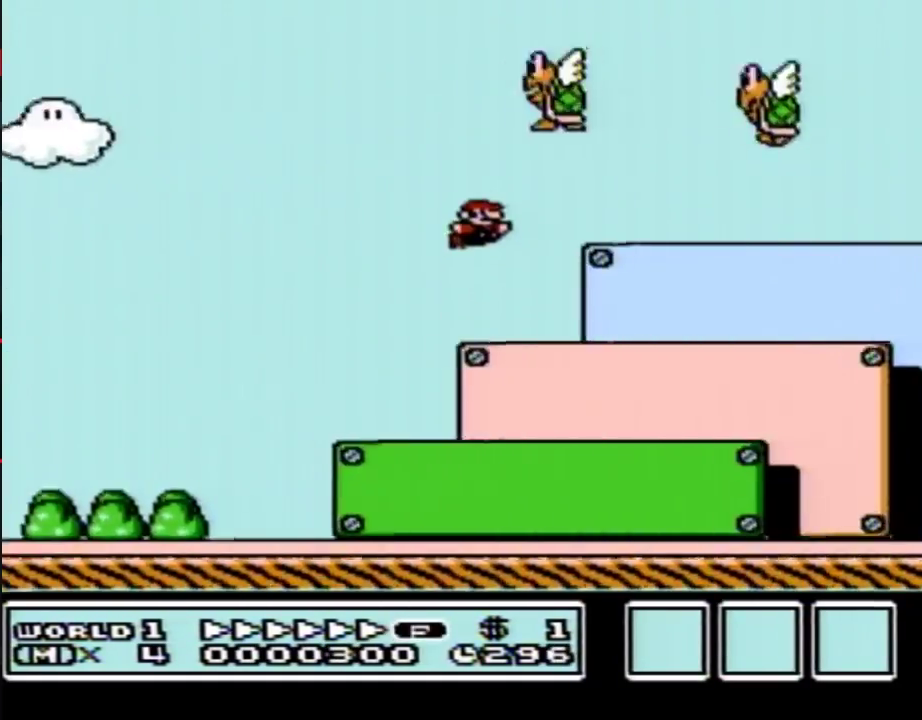
{"buttons": ["A", "B", "DPAD_RIGHT"], "events": [[50, "A", "up"], [333, "A", "down"]]}
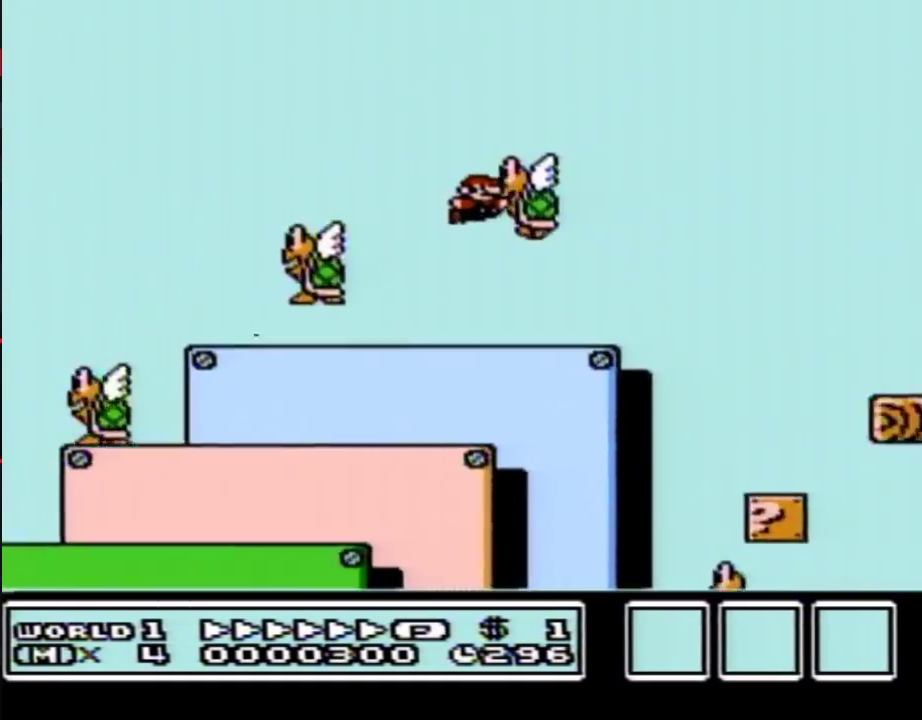
{"buttons": ["A", "B", "DPAD_RIGHT"], "events": []}
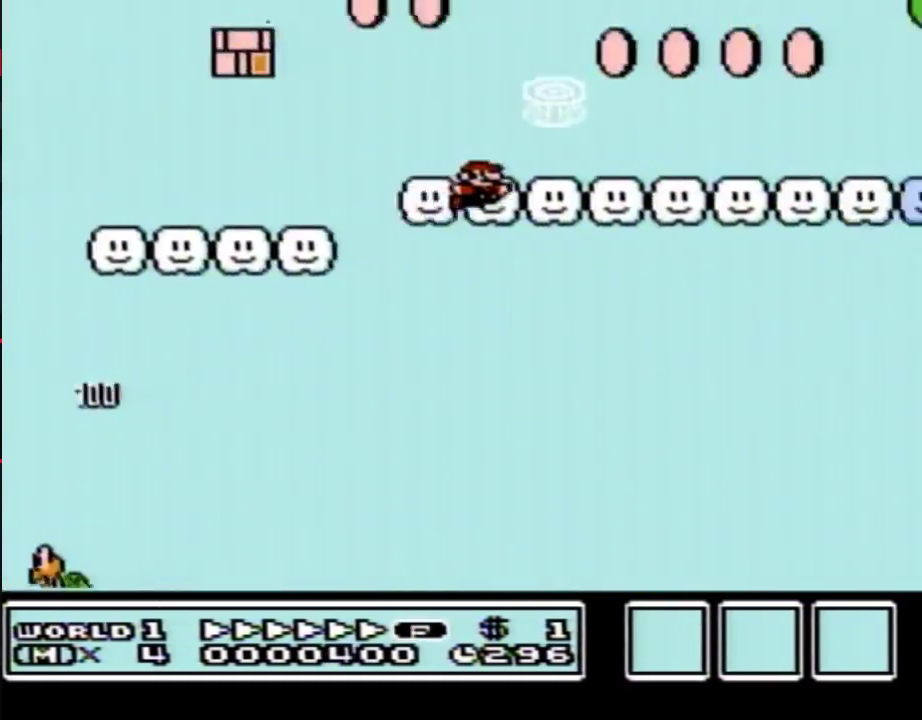
{"buttons": ["B", "DPAD_RIGHT"], "events": [[50, "A", "up"]]}
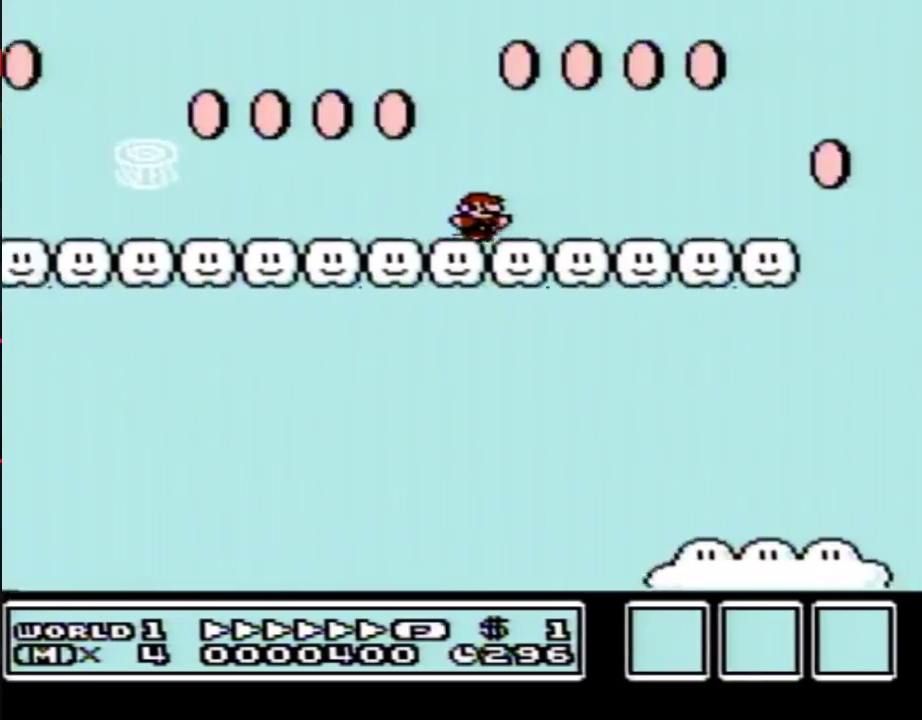
{"buttons": ["A", "B", "DPAD_RIGHT"], "events": [[400, "A", "down"]]}
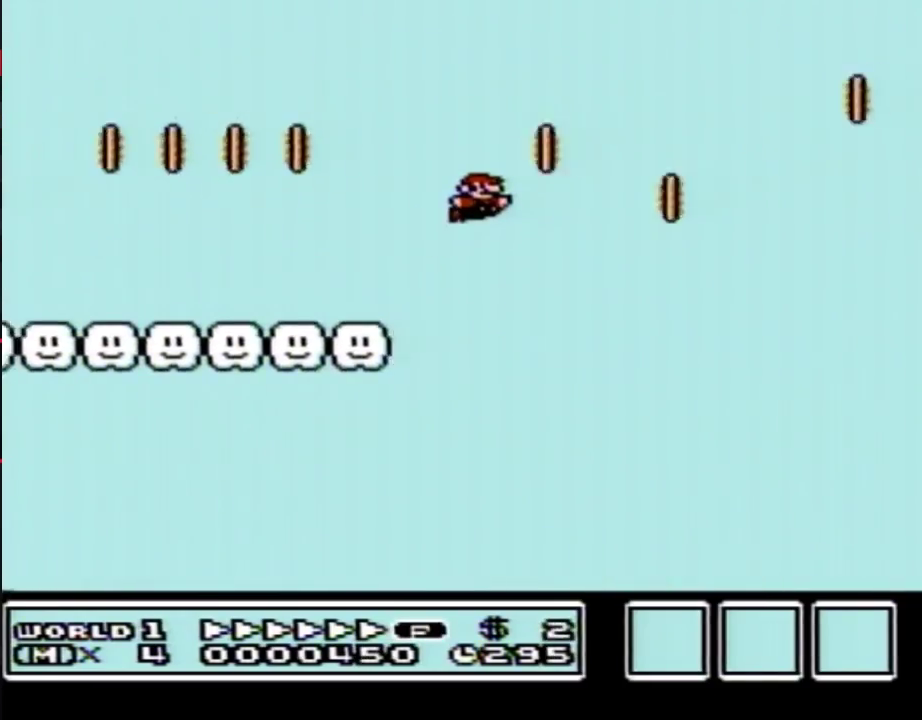
{"buttons": ["B", "DPAD_RIGHT"], "events": [[83, "A", "up"]]}
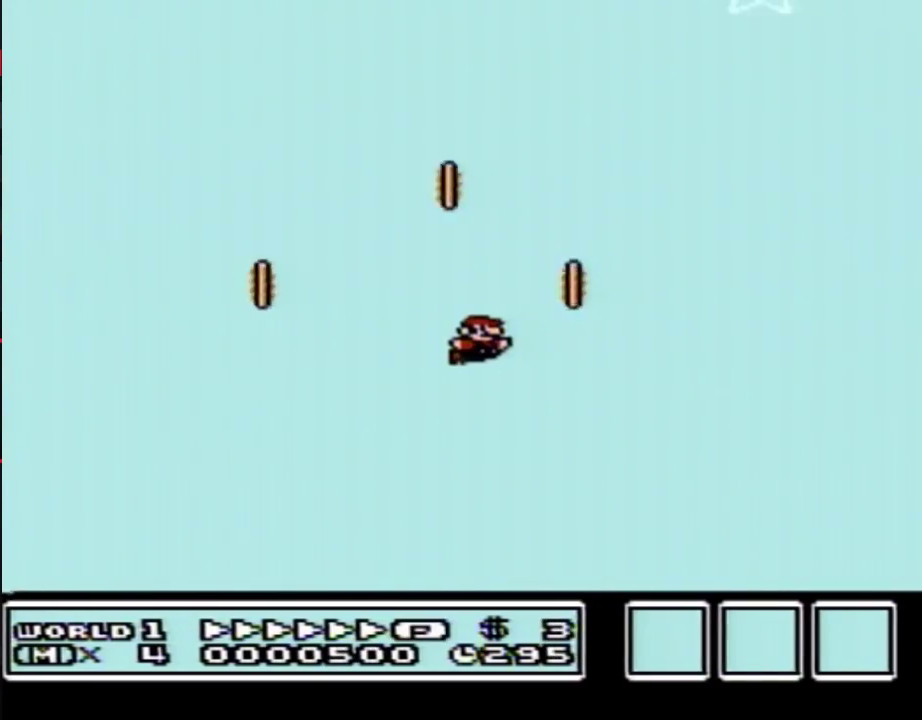
{"buttons": ["B", "DPAD_RIGHT"], "events": []}
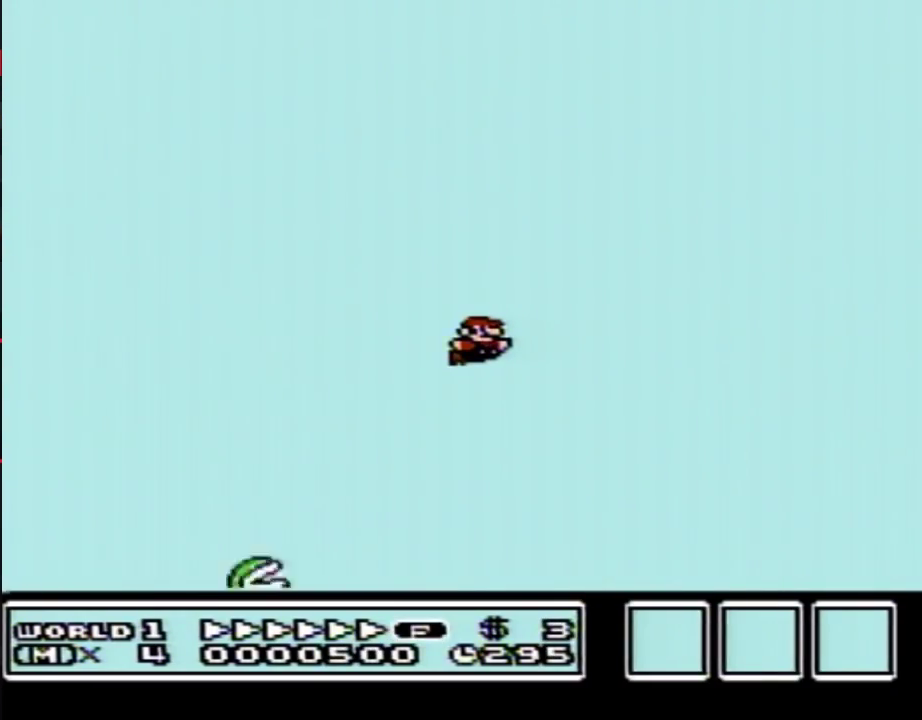
{"buttons": ["B", "DPAD_RIGHT"], "events": []}
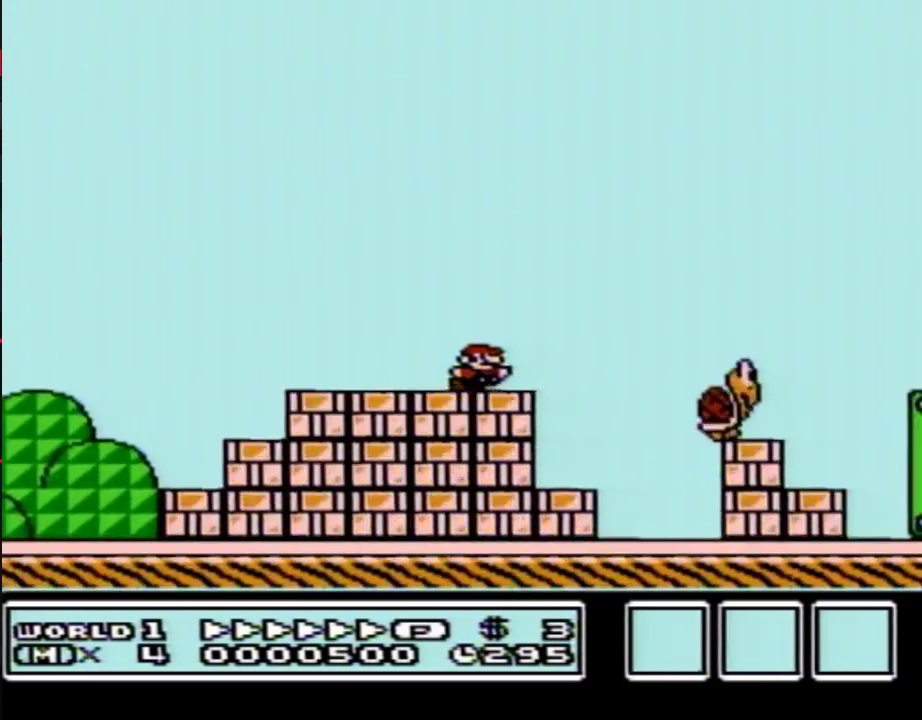
{"buttons": ["B", "DPAD_RIGHT"], "events": [[50, "A", "down"], [117, "A", "up"]]}
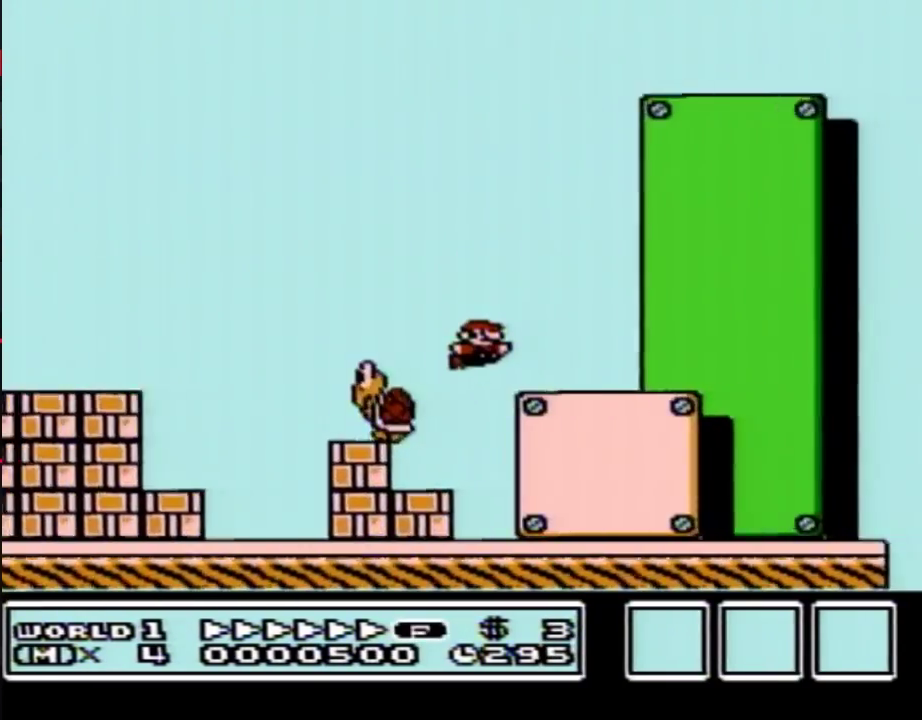
{"buttons": ["B", "DPAD_RIGHT"], "events": [[117, "A", "down"], [167, "A", "up"]]}
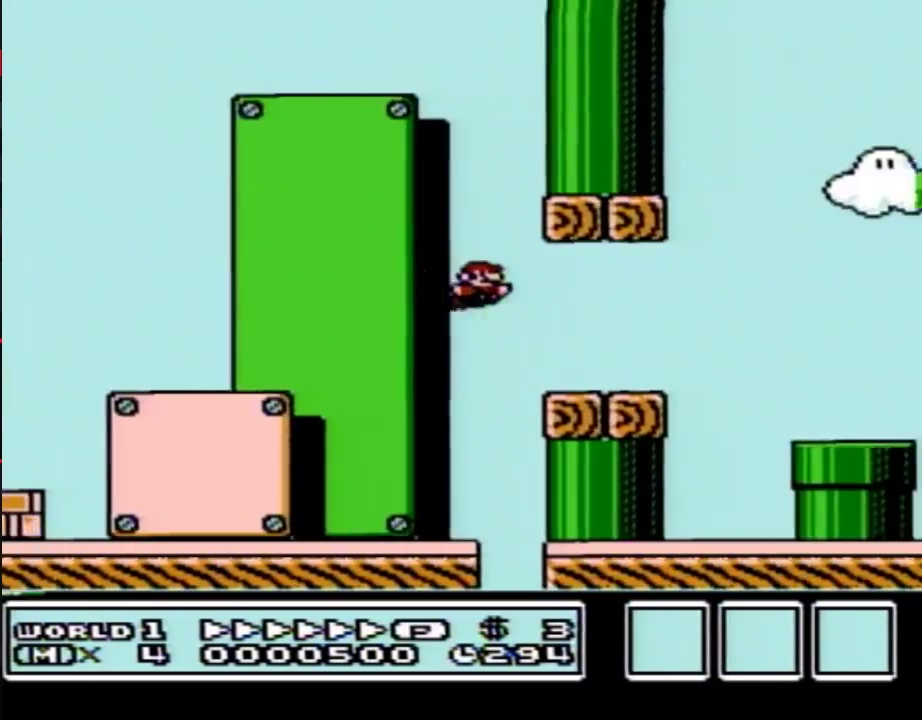
{"buttons": ["A", "B", "DPAD_RIGHT"], "events": [[167, "A", "down"]]}
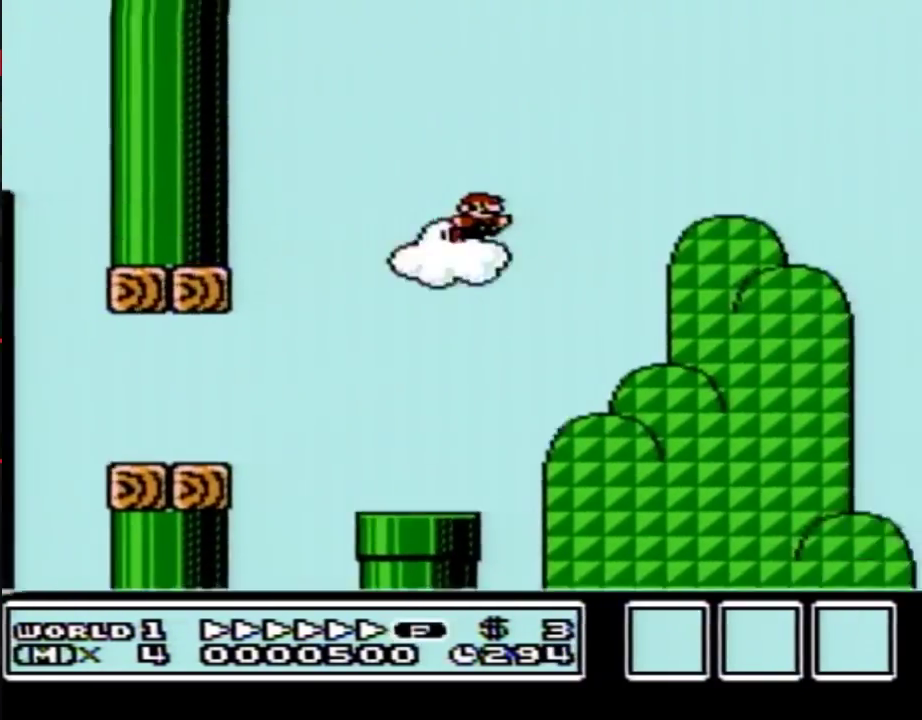
{"buttons": ["B", "DPAD_RIGHT"], "events": [[200, "A", "up"]]}
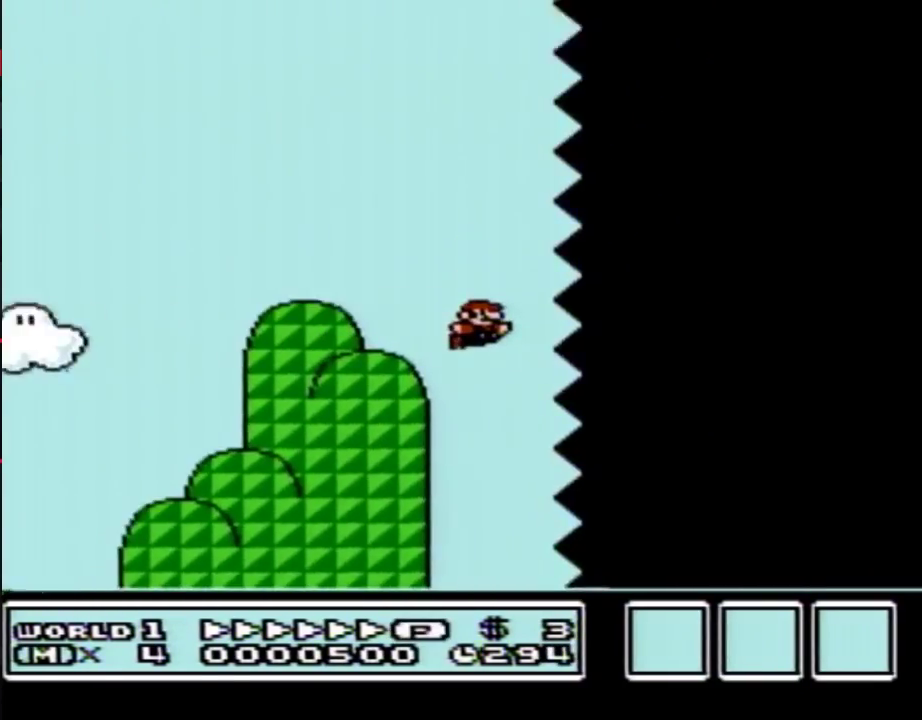
{"buttons": ["B", "DPAD_RIGHT"], "events": []}
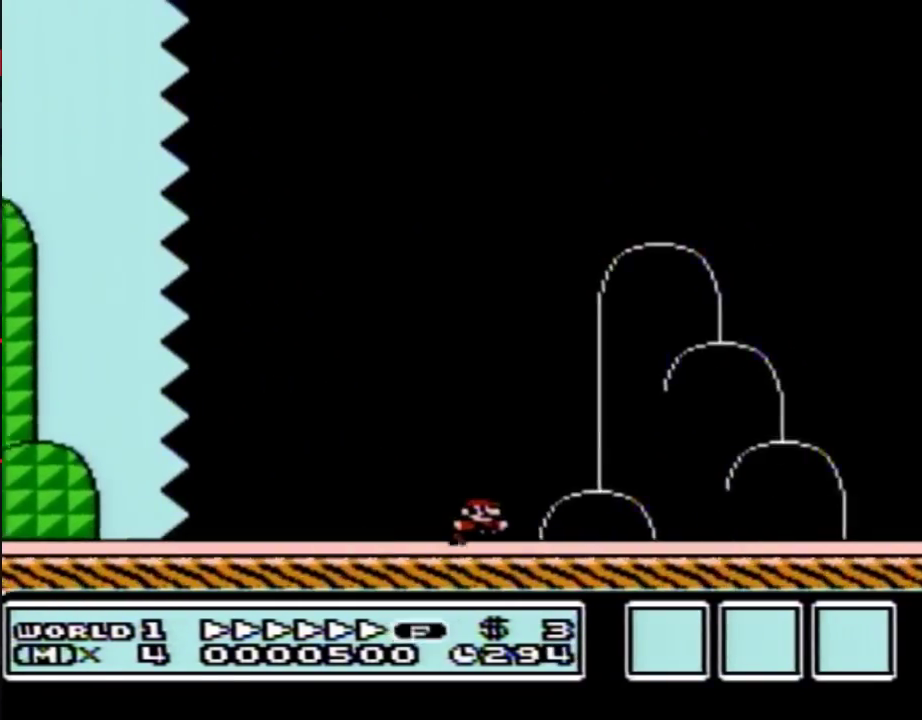
{"buttons": ["A", "B", "DPAD_RIGHT"], "events": [[300, "A", "down"]]}
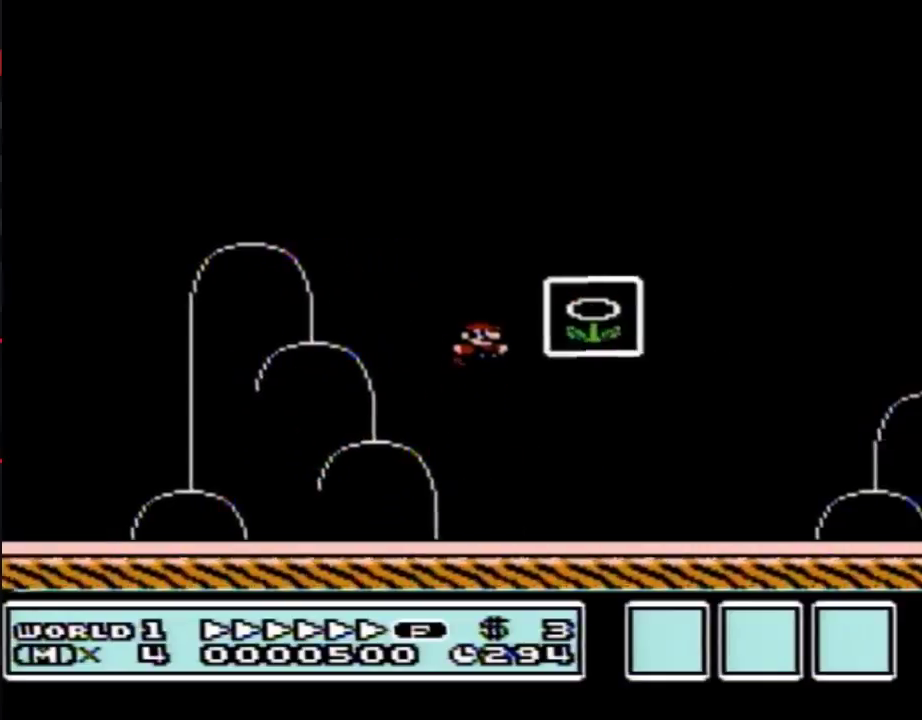
{"buttons": [], "events": [[50, "A", "up"], [50, "B", "up"], [50, "DPAD_RIGHT", "up"]]}